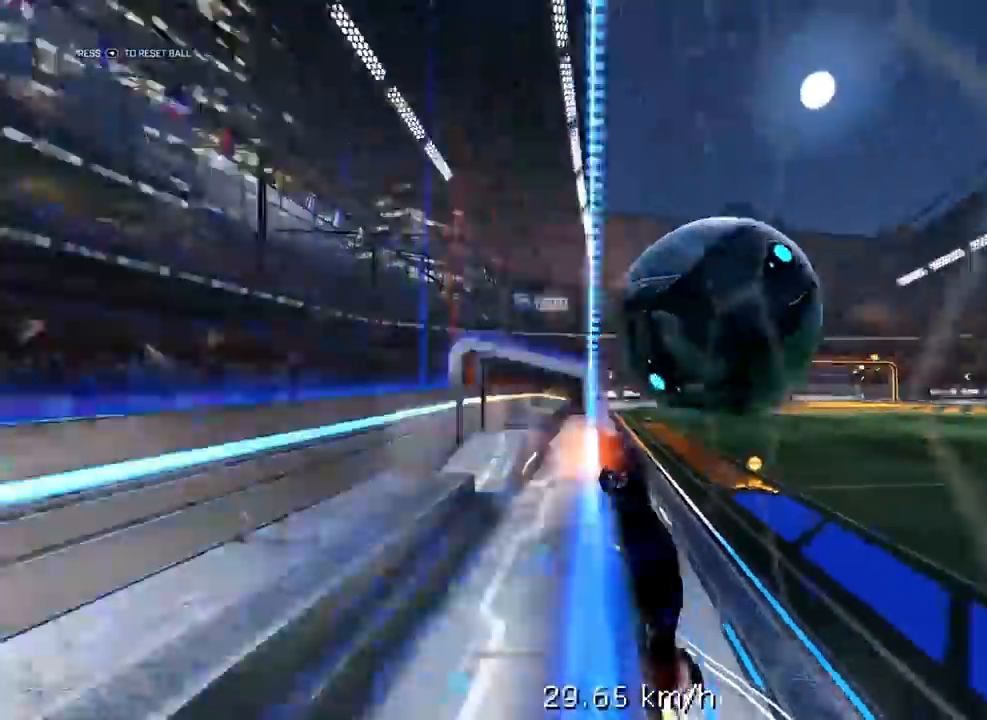
Gameplay with a controller (Xbox layout); each line is a JSON object with the inputs held at the frame after it. "events" lists button and stick changes between this image and that frame as [ms after this image, input, new state], when the widget could be followed in between.
{"buttons": ["A", "X", "R1", "R2"], "left_stick": "left", "right_stick": "center", "events": [[50, "R1", "up"], [217, "R1", "down"], [283, "A", "down"], [283, "left_stick", "down-left"], [317, "X", "down"], [417, "left_stick", "left"]]}
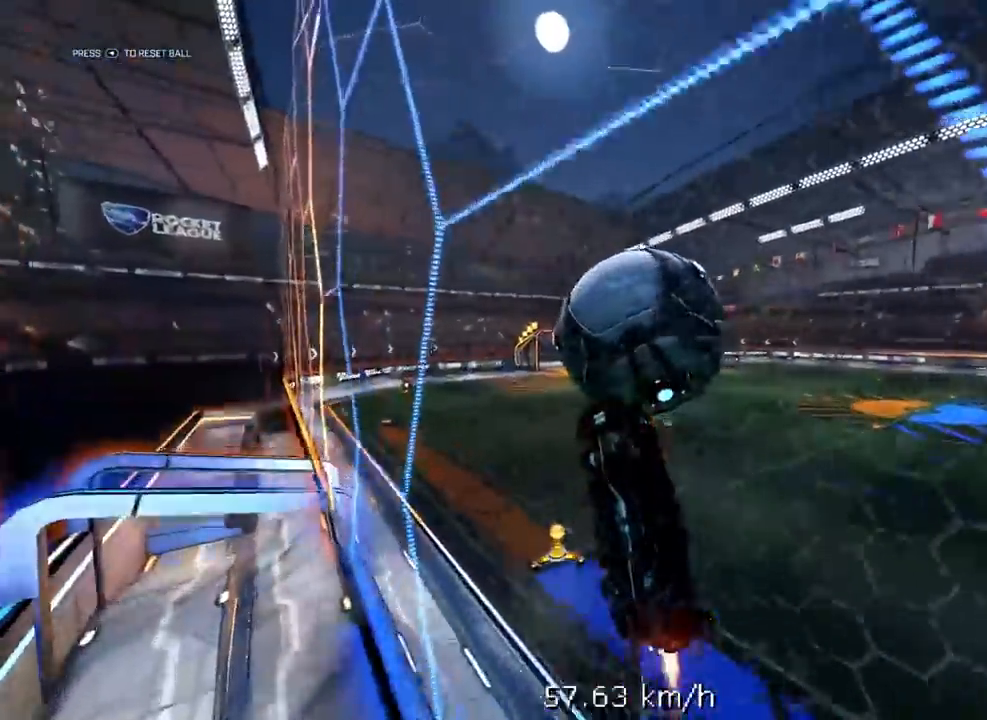
{"buttons": ["X", "R1", "R2"], "left_stick": "left", "right_stick": "center", "events": [[217, "A", "up"]]}
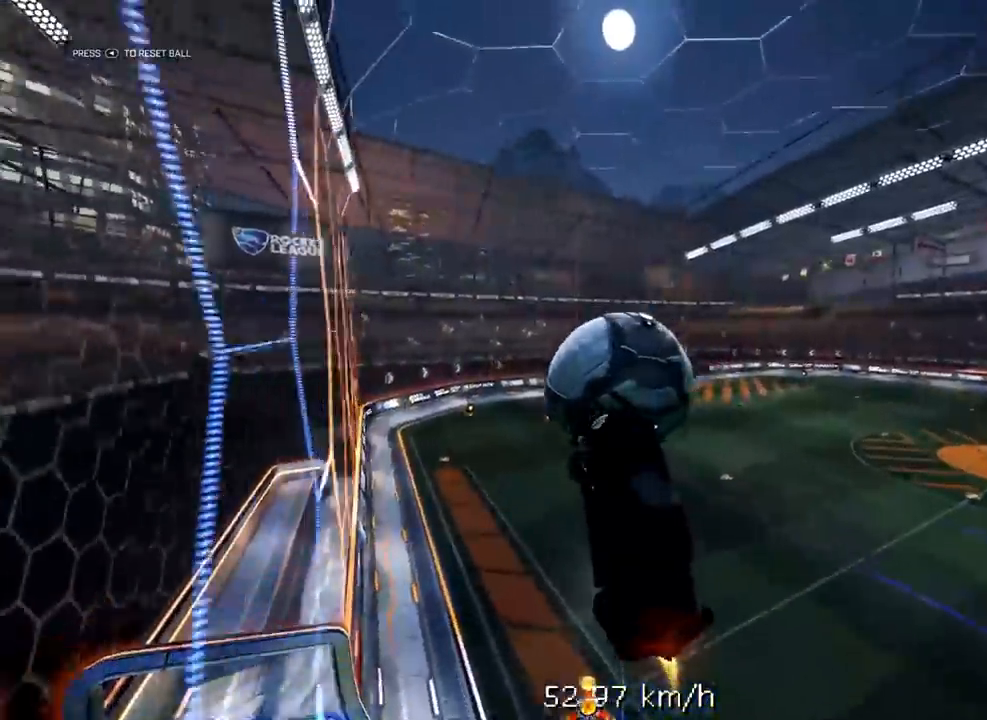
{"buttons": ["X", "R1", "R2"], "left_stick": "left", "right_stick": "center", "events": []}
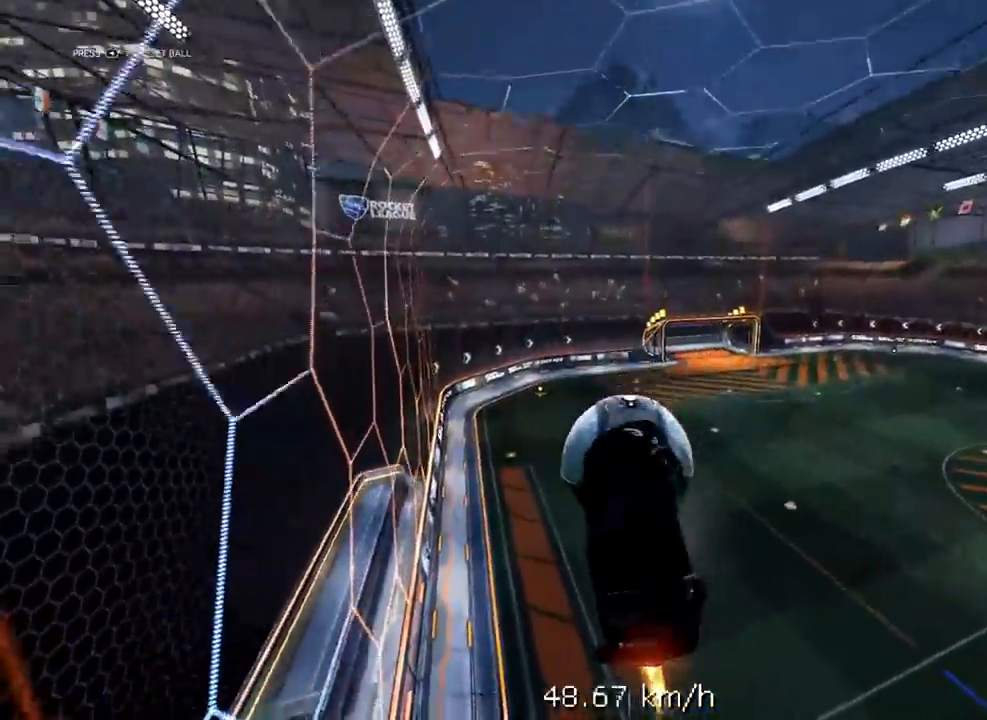
{"buttons": ["X", "L2", "R2"], "left_stick": "down-left", "right_stick": "center", "events": [[50, "L2", "down"], [350, "left_stick", "down-left"], [383, "R1", "up"]]}
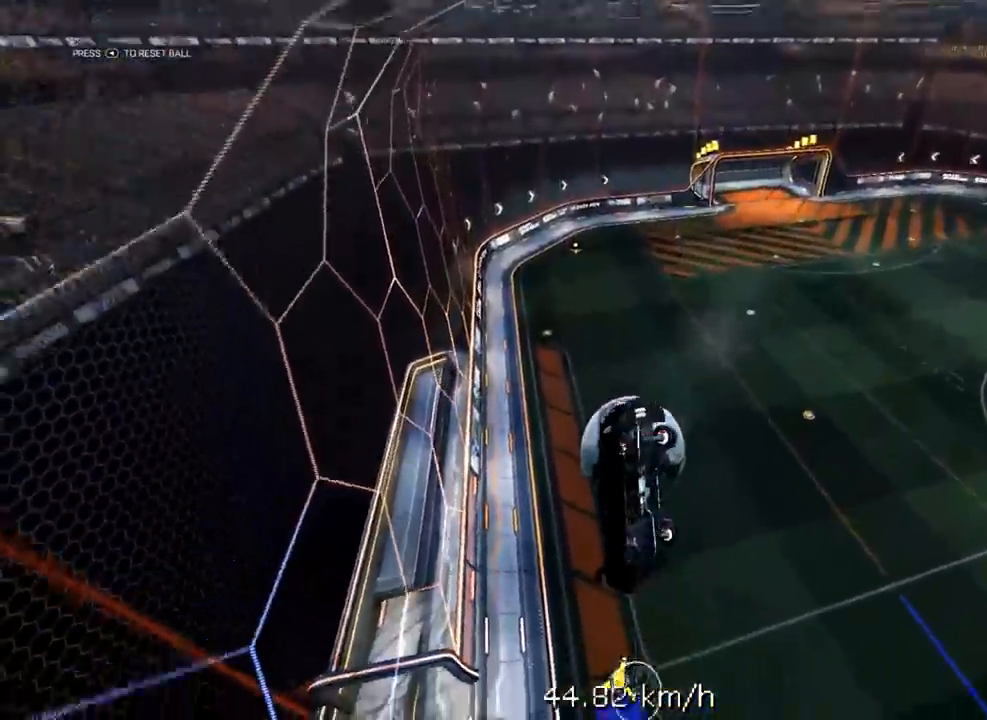
{"buttons": ["X", "L2"], "left_stick": "center", "right_stick": "center", "events": [[333, "left_stick", "center"], [383, "R2", "up"]]}
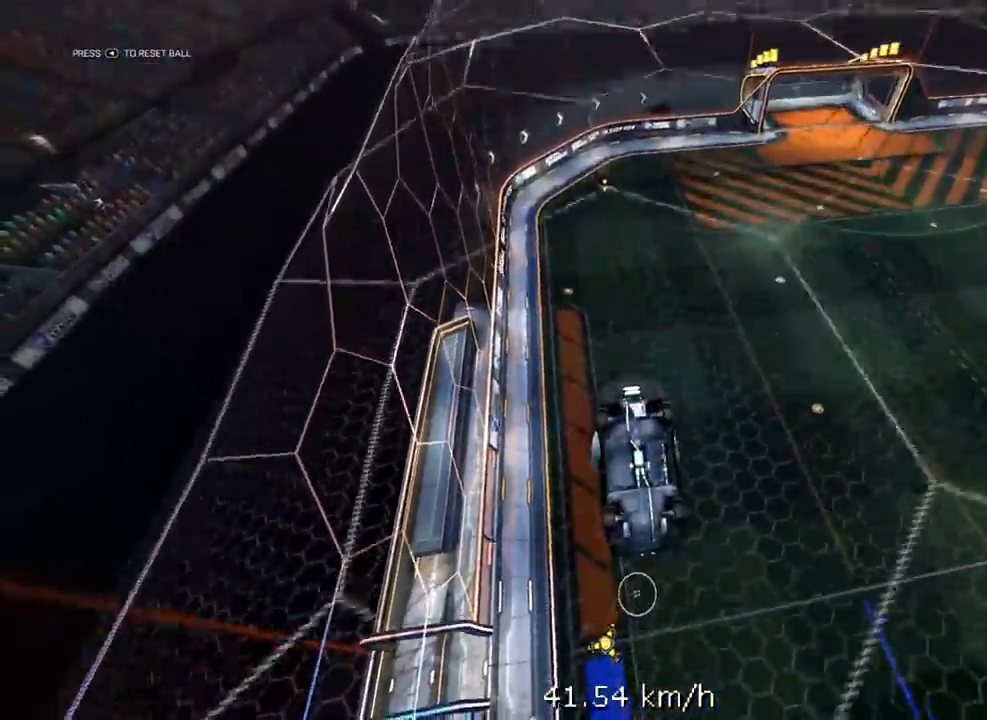
{"buttons": ["X", "L2"], "left_stick": "left", "right_stick": "center", "events": [[350, "left_stick", "left"]]}
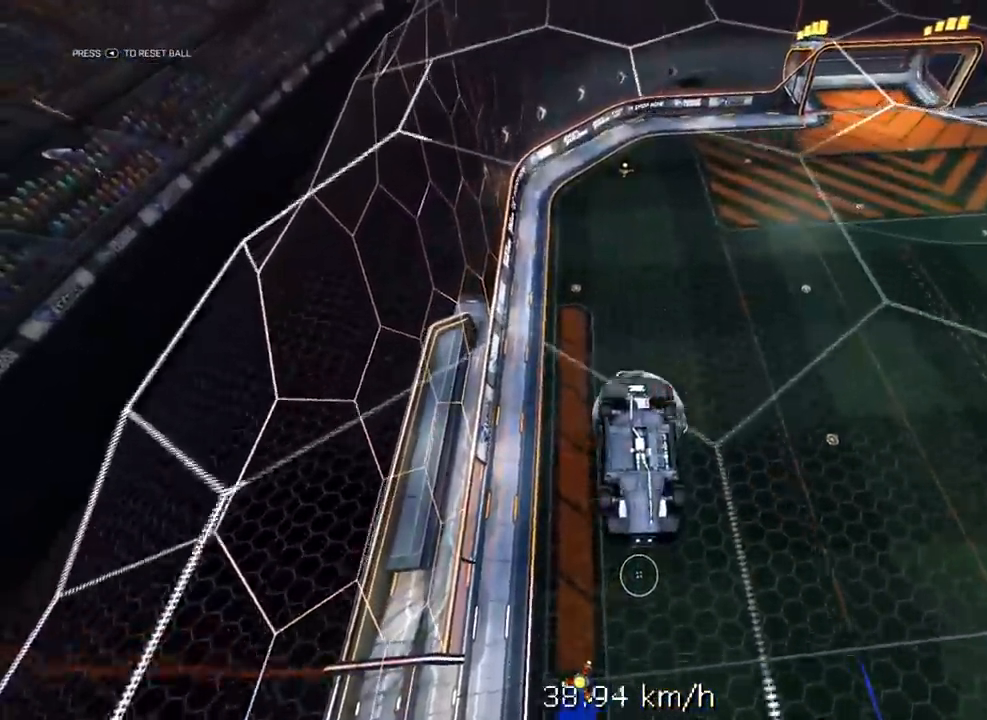
{"buttons": ["X", "L2"], "left_stick": "left", "right_stick": "center", "events": []}
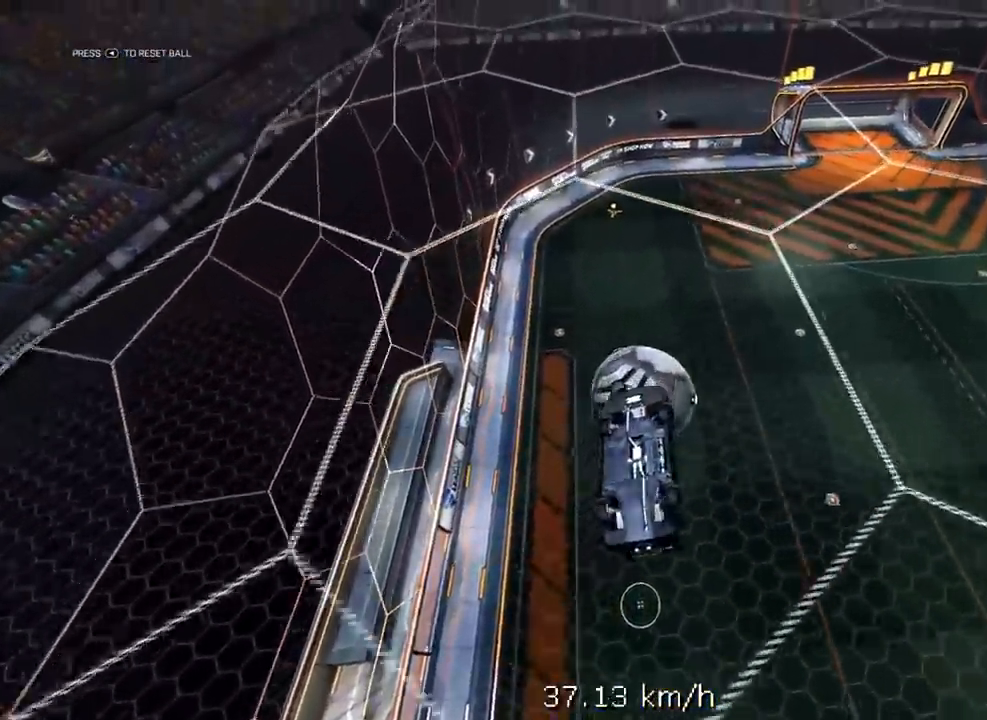
{"buttons": ["X", "L2"], "left_stick": "down-left", "right_stick": "center", "events": [[450, "left_stick", "down-left"]]}
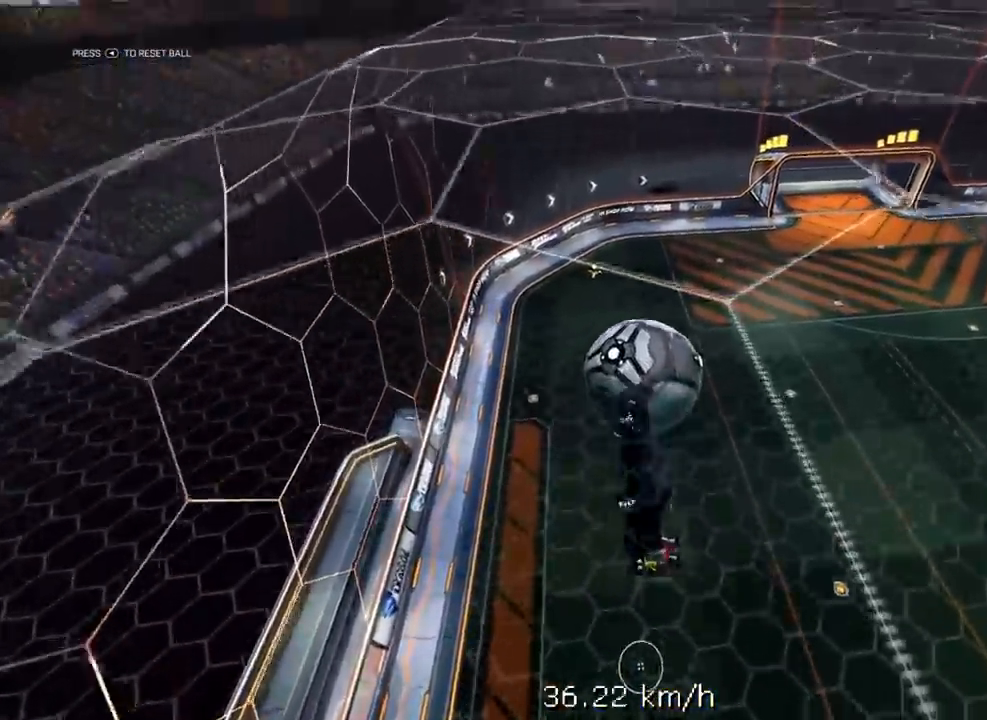
{"buttons": ["R1", "R2"], "left_stick": "center", "right_stick": "center", "events": [[117, "X", "up"], [383, "R1", "down"], [383, "R2", "down"], [450, "L2", "up"], [483, "left_stick", "center"]]}
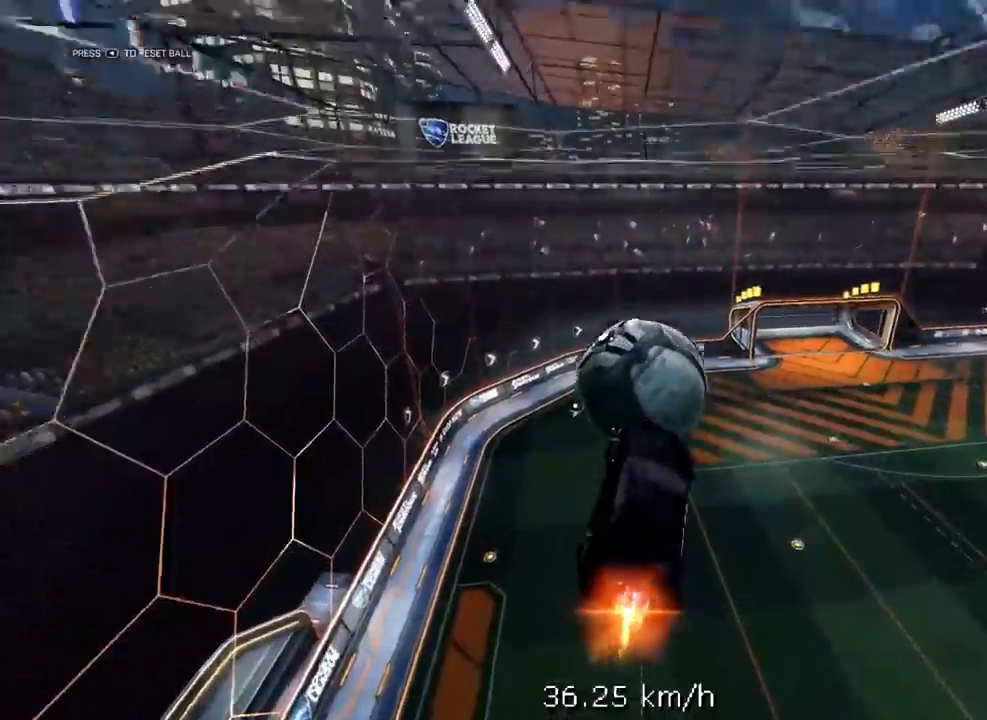
{"buttons": ["R1", "R2"], "left_stick": "left", "right_stick": "center", "events": [[283, "left_stick", "left"]]}
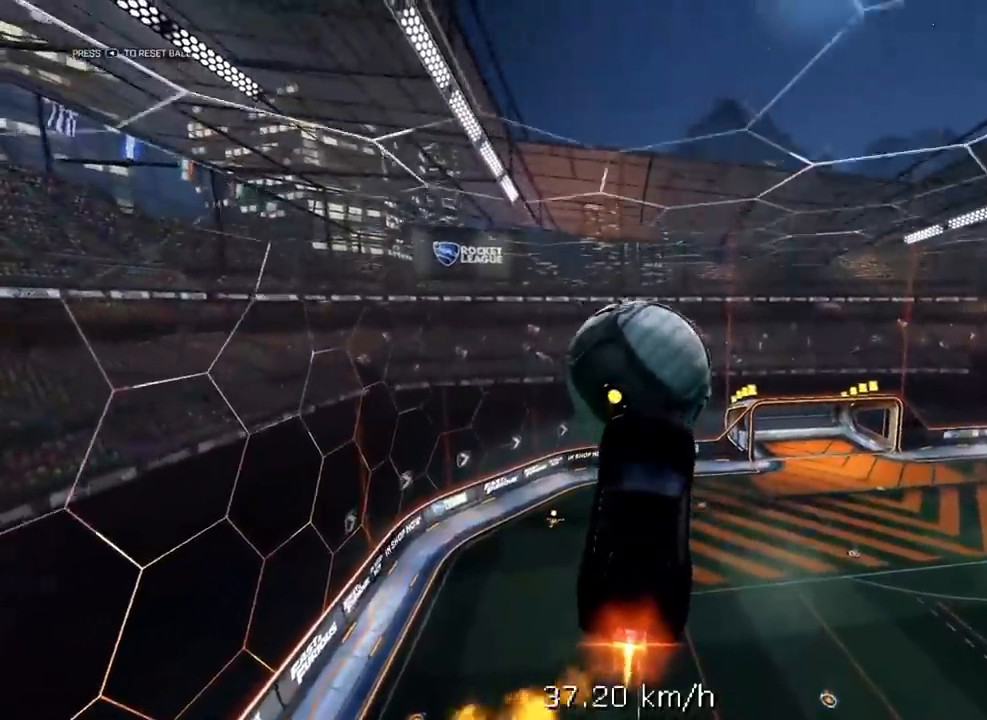
{"buttons": ["R1", "R2"], "left_stick": "up-right", "right_stick": "center", "events": [[33, "left_stick", "center"], [83, "R1", "up"], [250, "R1", "down"], [250, "left_stick", "up-right"]]}
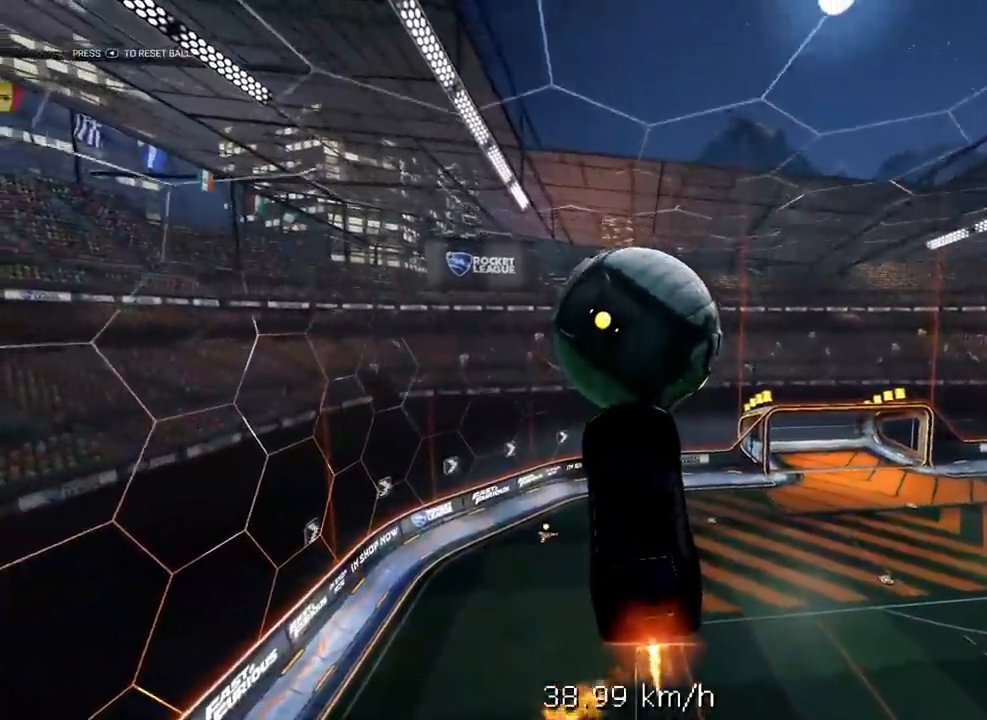
{"buttons": ["R1", "R2"], "left_stick": "up", "right_stick": "center", "events": [[17, "left_stick", "center"], [317, "left_stick", "up"]]}
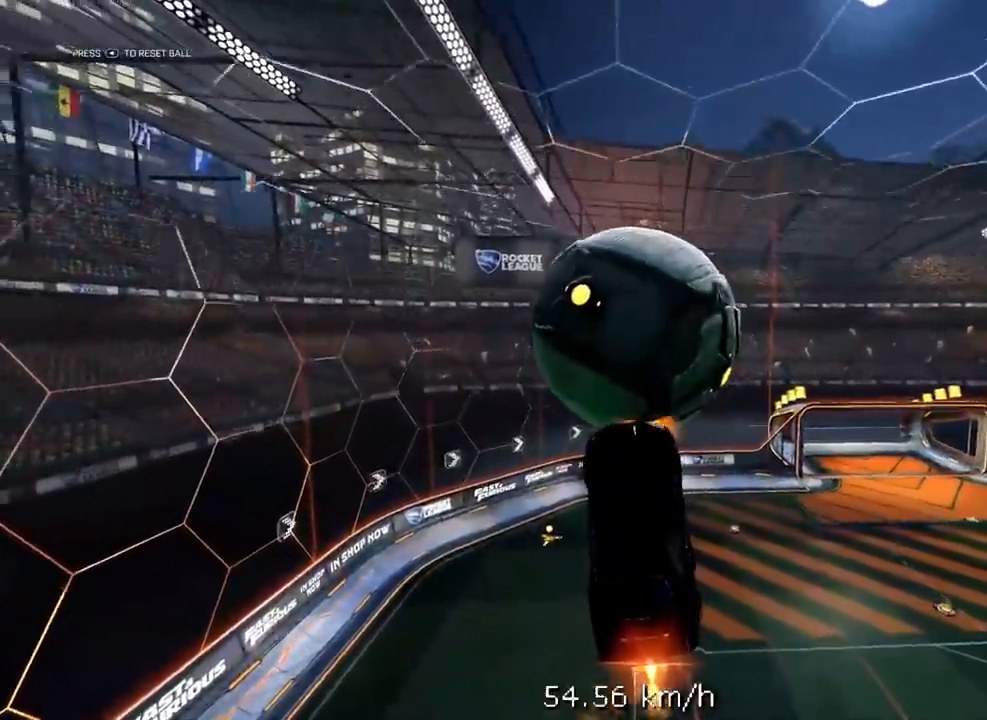
{"buttons": ["R2"], "left_stick": "up-left", "right_stick": "center", "events": [[50, "left_stick", "center"], [283, "left_stick", "left"], [417, "R1", "up"], [417, "left_stick", "up-left"]]}
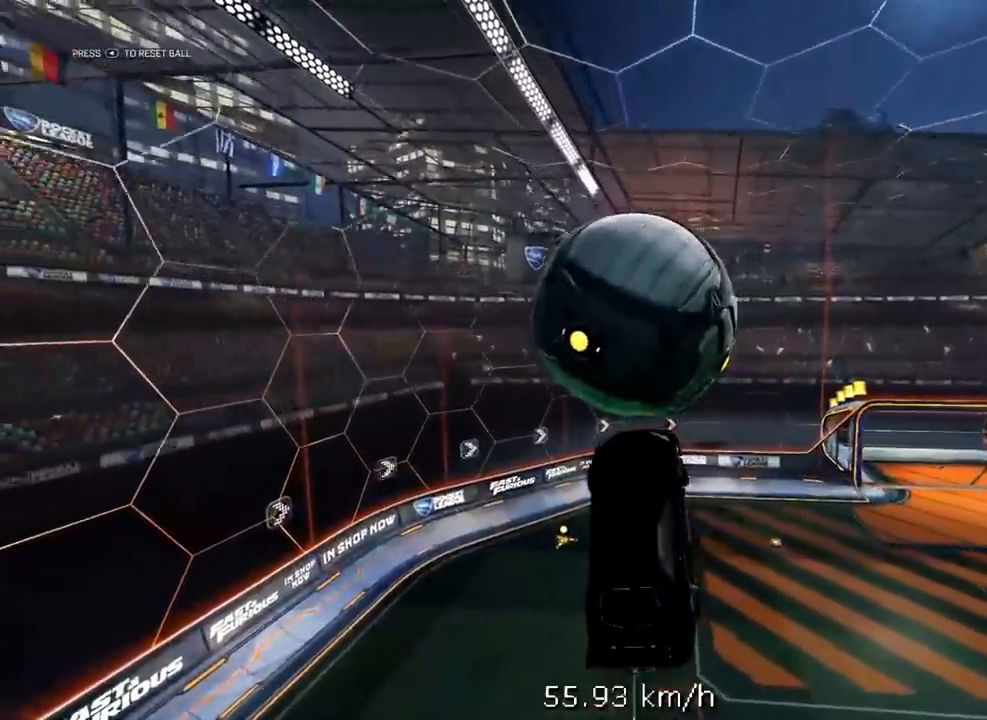
{"buttons": ["X", "R1", "R2"], "left_stick": "right", "right_stick": "center", "events": [[50, "left_stick", "left"], [183, "left_stick", "down-left"], [250, "R1", "down"], [283, "X", "down"], [383, "left_stick", "right"]]}
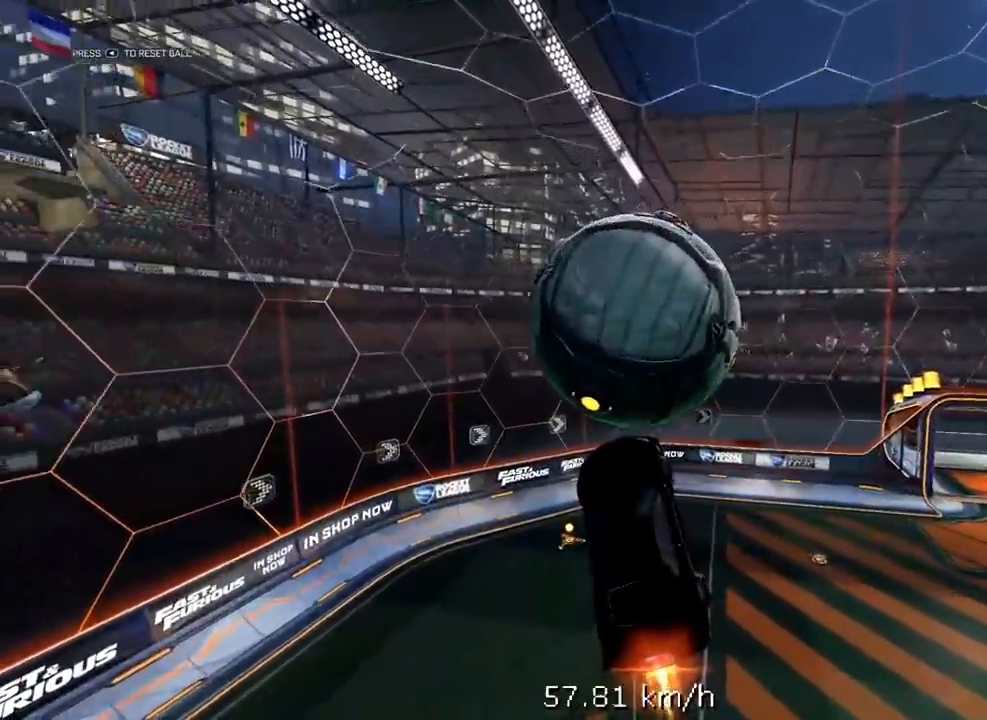
{"buttons": ["R1", "R2"], "left_stick": "down", "right_stick": "center", "events": [[83, "X", "up"], [183, "left_stick", "center"], [467, "left_stick", "down"]]}
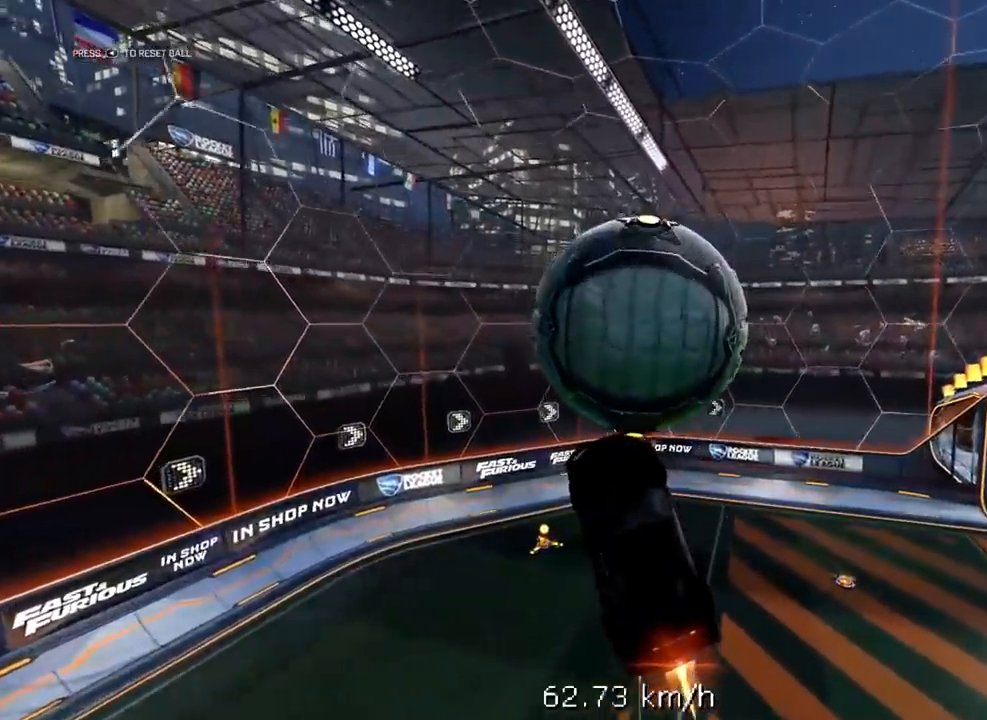
{"buttons": ["R1", "R2"], "left_stick": "up-right", "right_stick": "center", "events": [[150, "left_stick", "right"], [300, "left_stick", "up-right"]]}
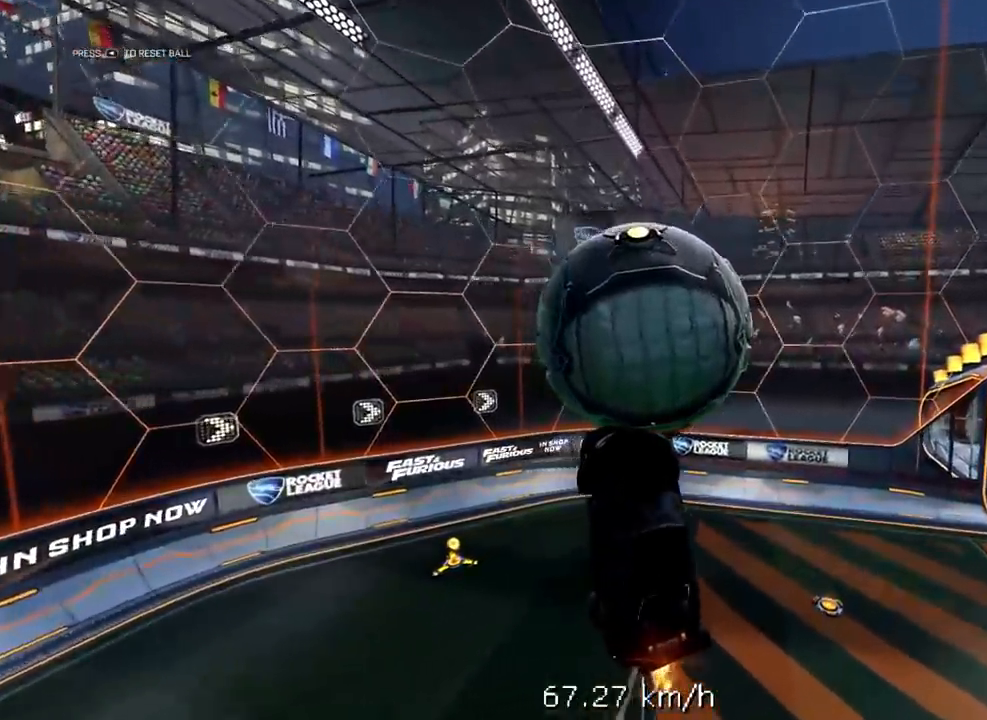
{"buttons": ["R1", "R2"], "left_stick": "up", "right_stick": "center", "events": [[33, "left_stick", "up"]]}
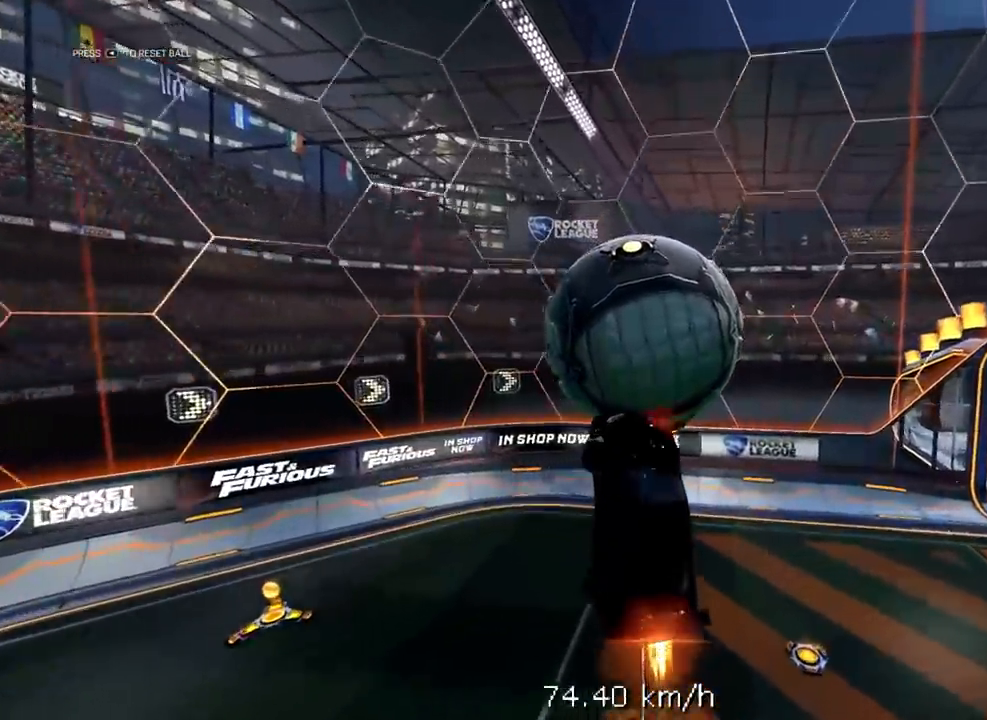
{"buttons": ["R2"], "left_stick": "center", "right_stick": "center", "events": [[117, "left_stick", "center"], [350, "R1", "up"]]}
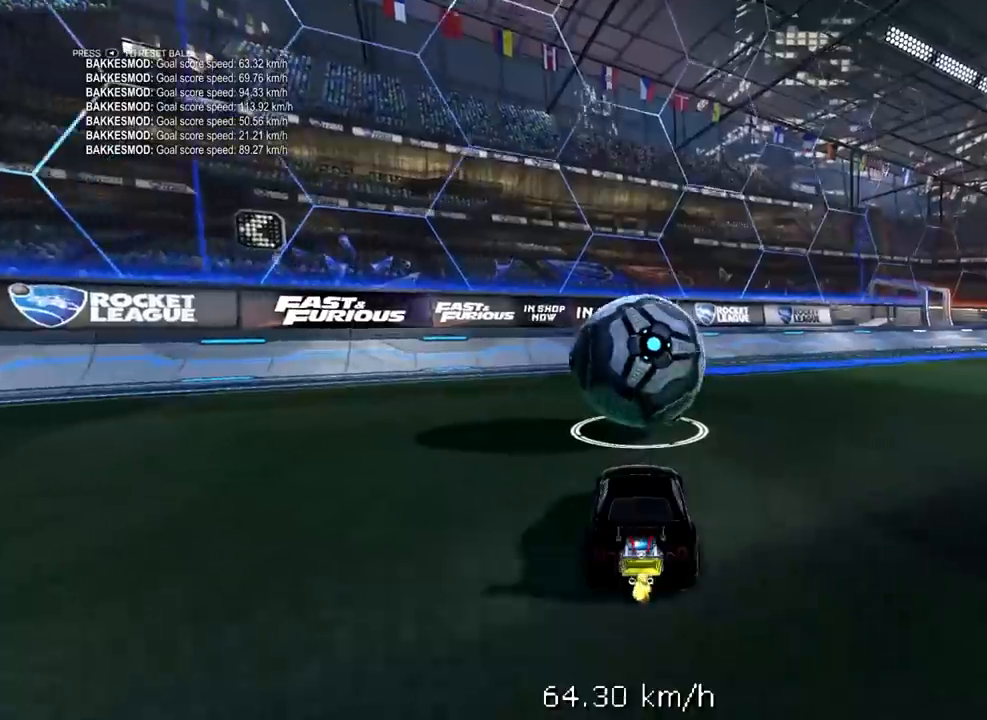
{"buttons": ["R2"], "left_stick": "center", "right_stick": "center", "events": [[50, "R1", "down"], [350, "R1", "up"]]}
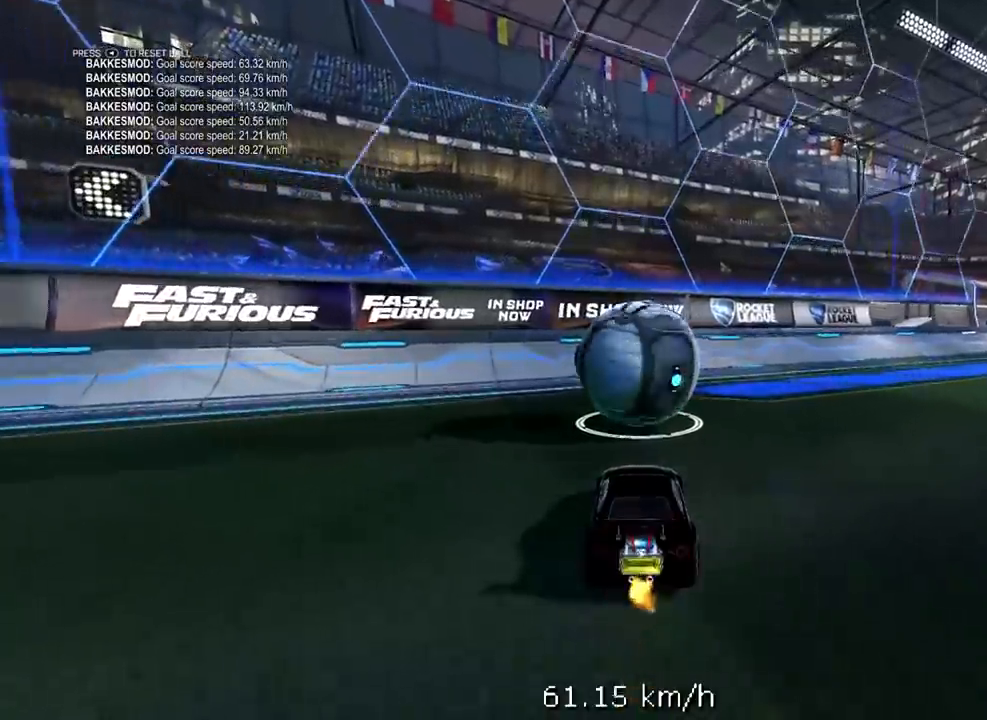
{"buttons": ["R2"], "left_stick": "center", "right_stick": "center", "events": [[83, "R1", "down"], [283, "R1", "up"]]}
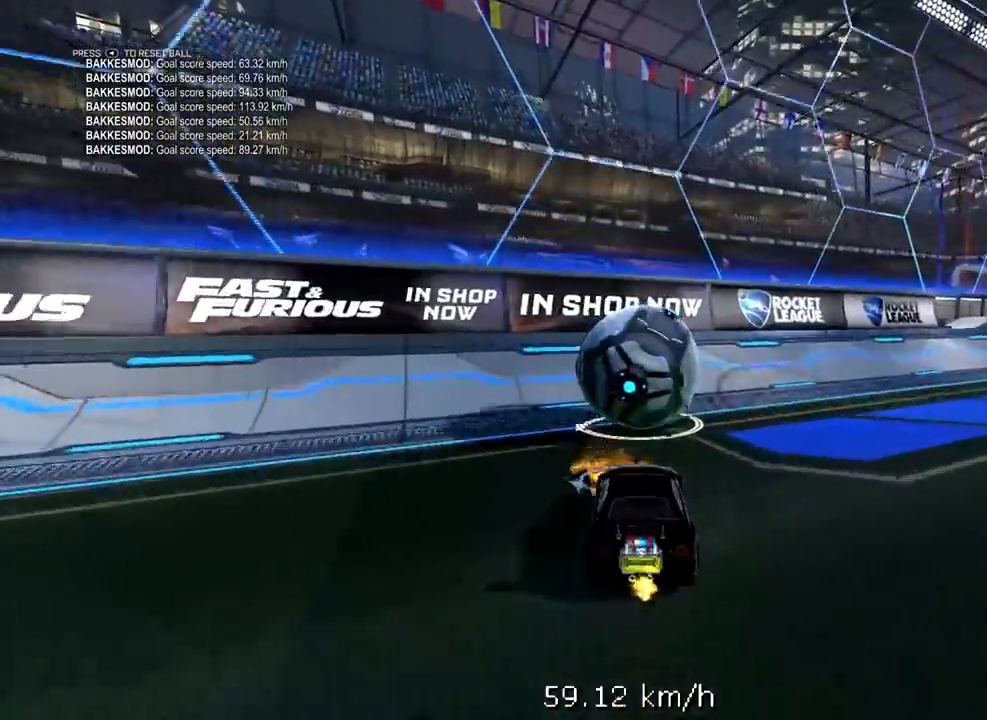
{"buttons": ["R2"], "left_stick": "center", "right_stick": "center", "events": [[83, "R1", "down"], [217, "R1", "up"], [383, "left_stick", "left"], [483, "left_stick", "center"]]}
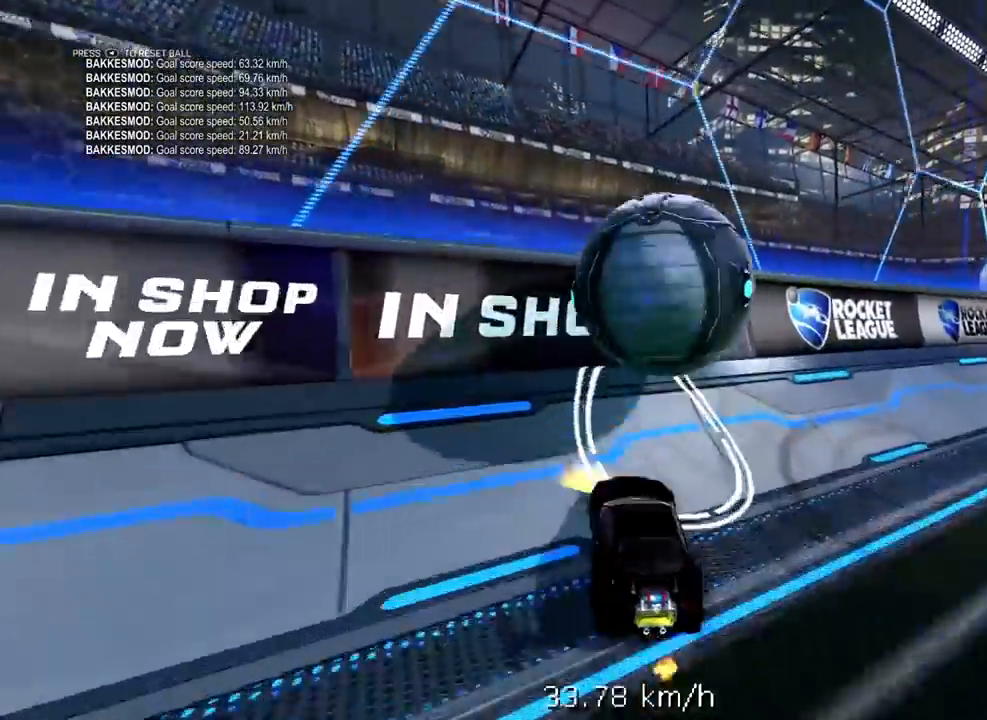
{"buttons": ["R1", "R2"], "left_stick": "center", "right_stick": "center", "events": [[150, "R1", "down"]]}
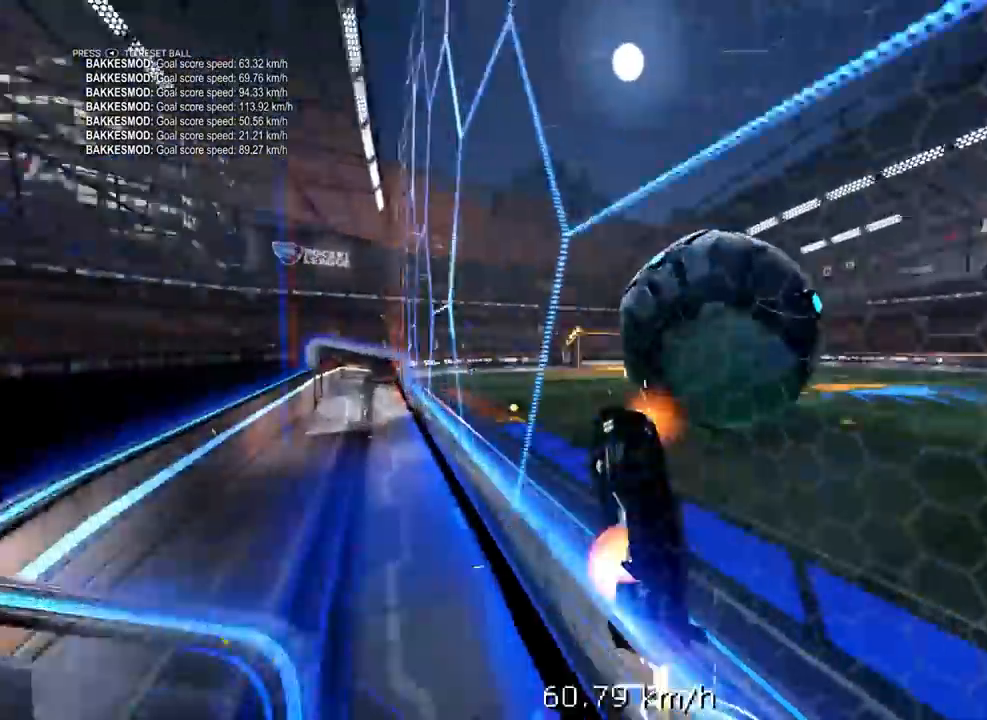
{"buttons": ["X", "R1", "R2"], "left_stick": "left", "right_stick": "center", "events": [[17, "A", "down"], [17, "left_stick", "left"], [50, "X", "down"], [350, "A", "up"]]}
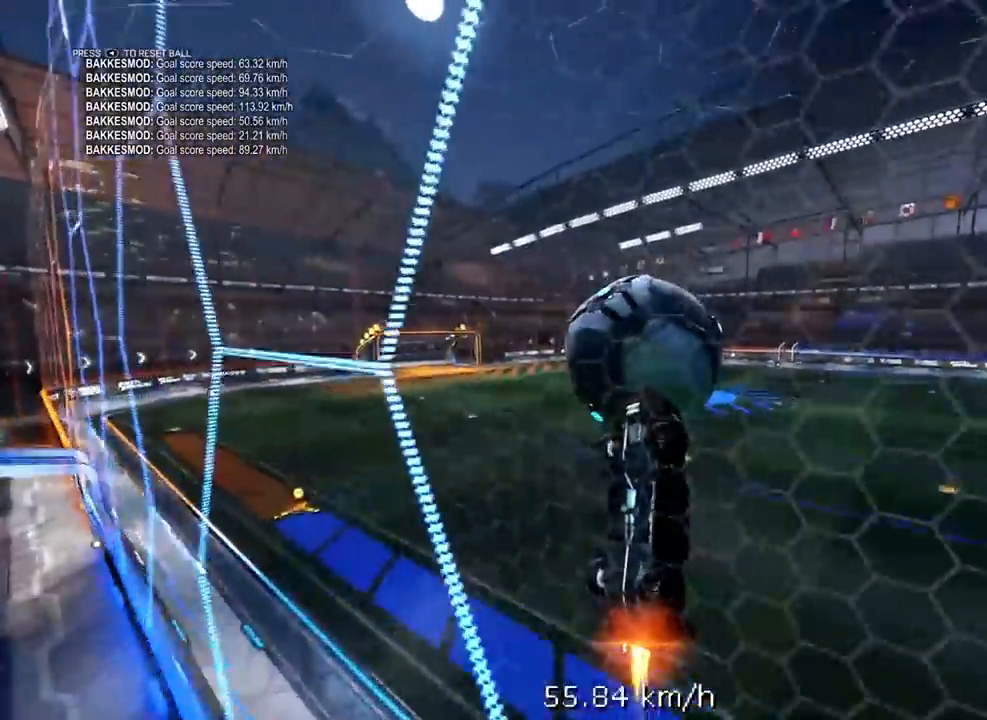
{"buttons": ["X", "R2"], "left_stick": "left", "right_stick": "center", "events": [[183, "R1", "up"]]}
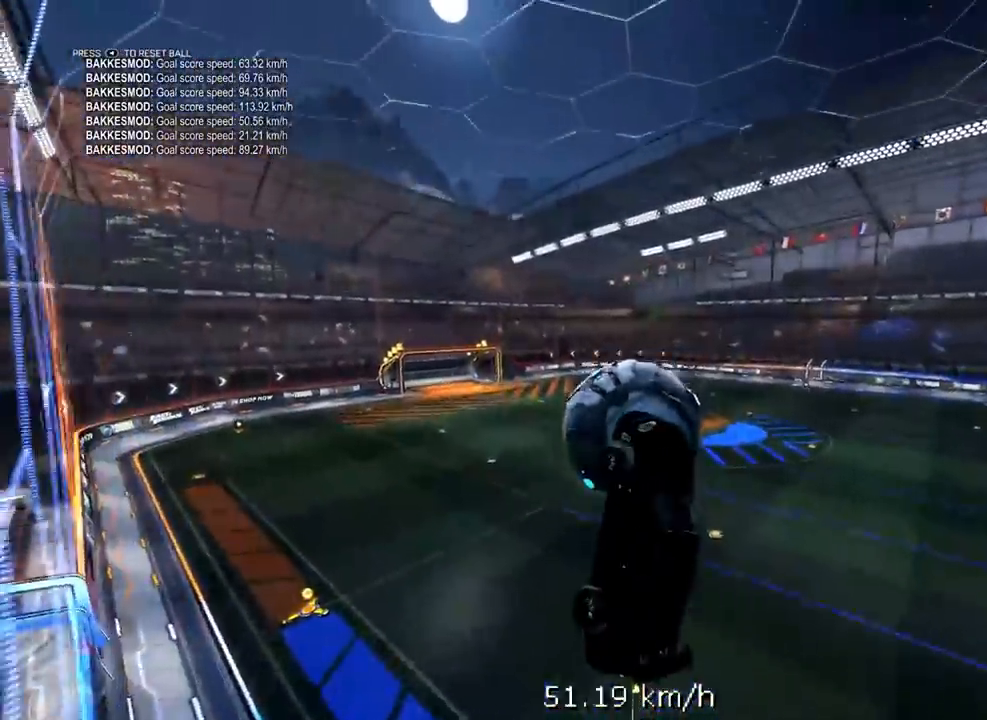
{"buttons": ["X", "L2", "R2"], "left_stick": "left", "right_stick": "center", "events": [[383, "L2", "down"]]}
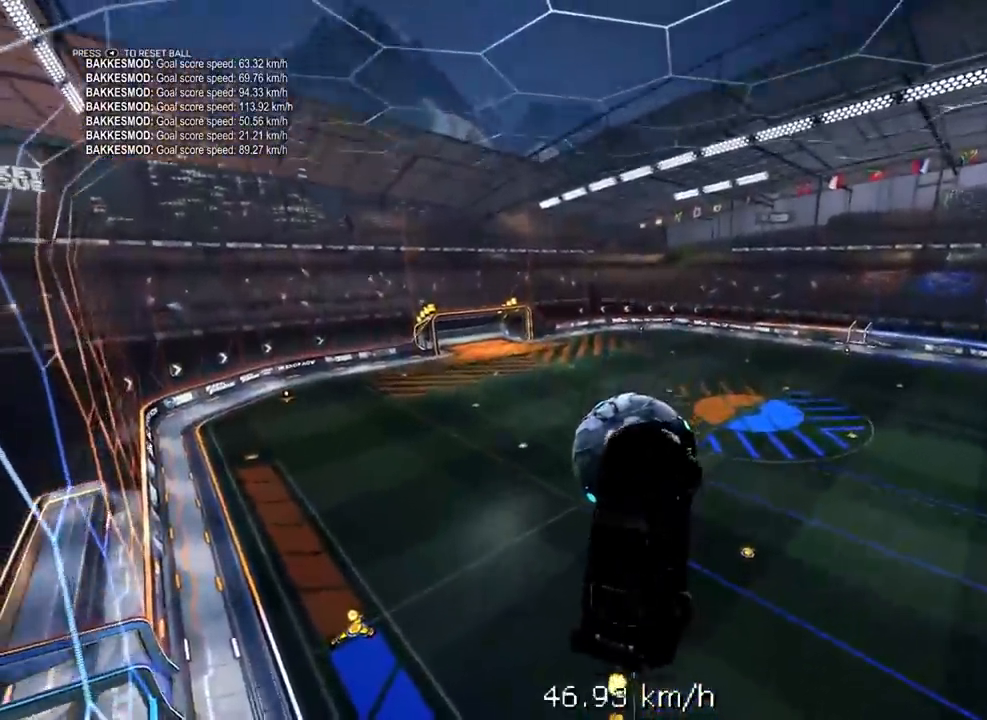
{"buttons": ["X", "L2", "R2"], "left_stick": "down-left", "right_stick": "center", "events": [[50, "R1", "down"], [217, "R1", "up"], [283, "left_stick", "down-left"]]}
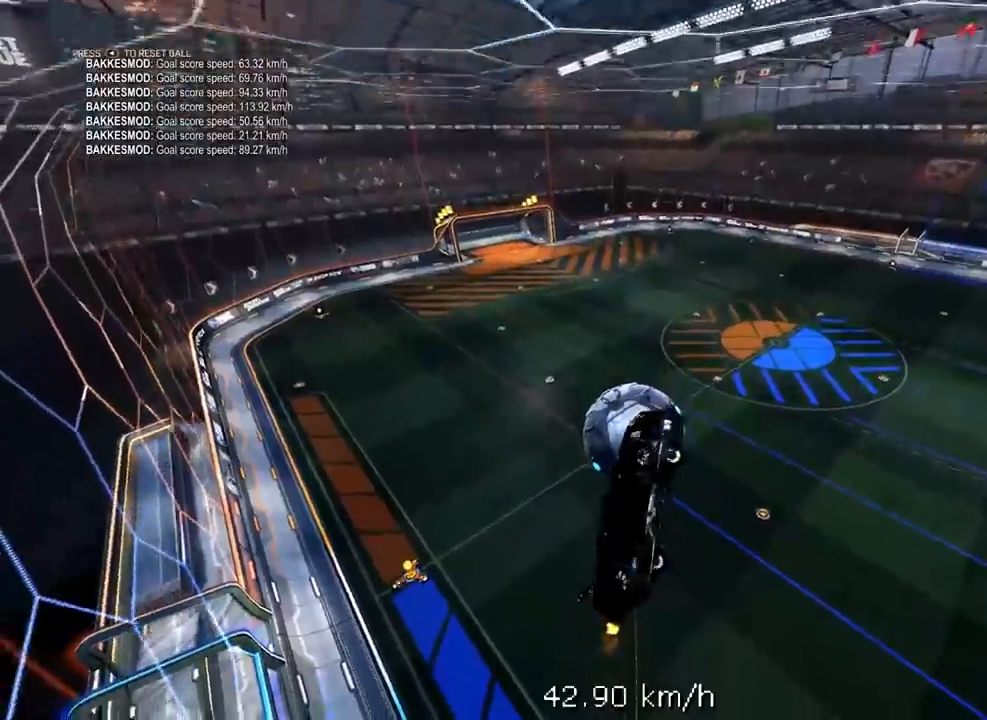
{"buttons": ["X", "R2"], "left_stick": "center", "right_stick": "center", "events": [[50, "R1", "down"], [150, "L2", "up"], [217, "left_stick", "center"], [283, "R1", "up"]]}
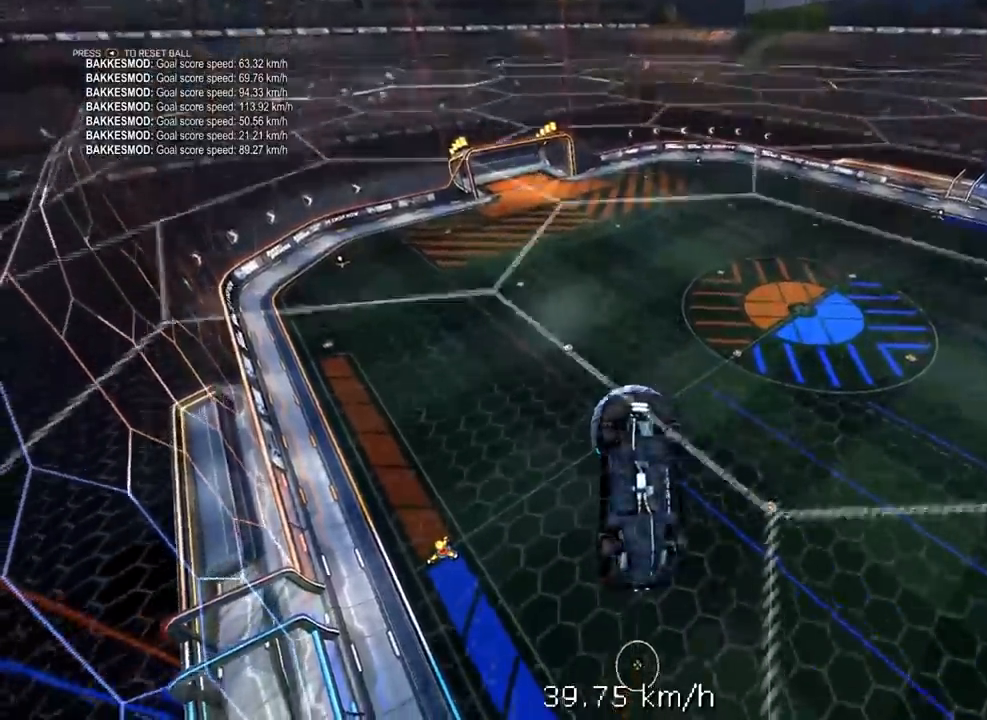
{"buttons": ["X", "L2", "R2"], "left_stick": "center", "right_stick": "center", "events": [[483, "L2", "down"]]}
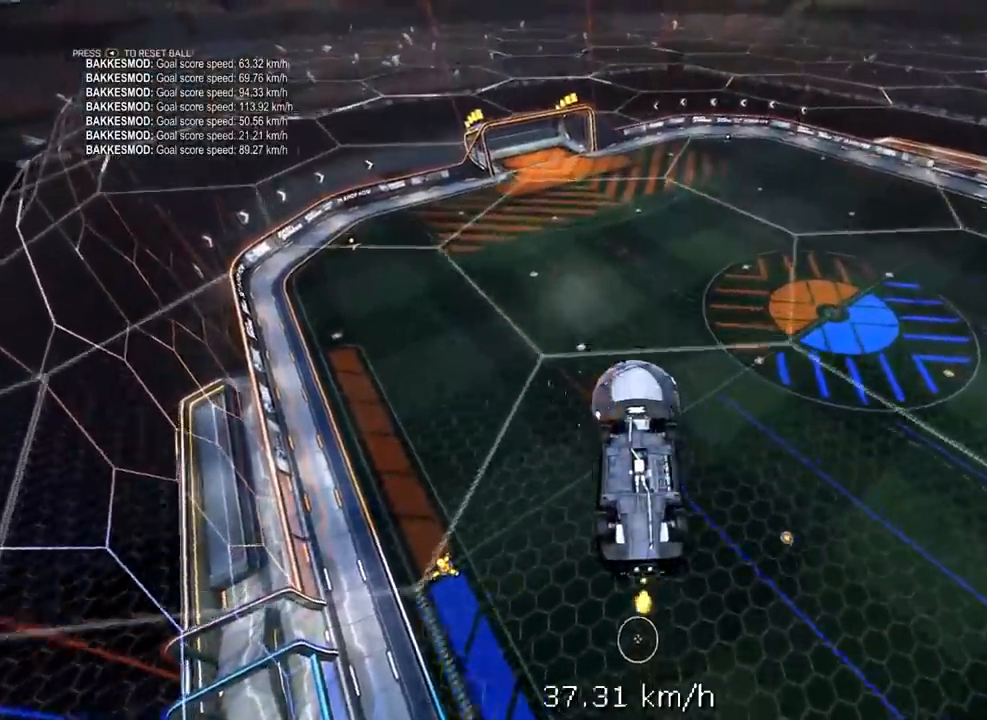
{"buttons": ["X", "L2"], "left_stick": "up-left", "right_stick": "center", "events": [[50, "R2", "up"], [50, "left_stick", "up-left"]]}
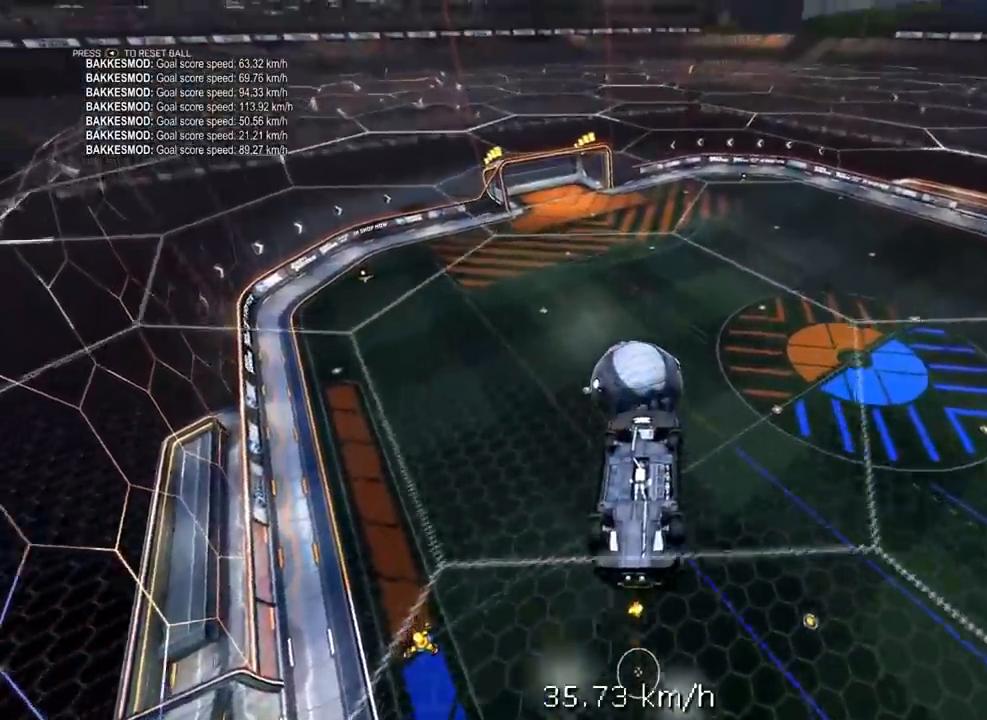
{"buttons": ["R2"], "left_stick": "center", "right_stick": "center", "events": [[383, "L2", "up"], [383, "R1", "down"], [383, "R2", "down"], [383, "X", "up"], [383, "left_stick", "center"], [417, "R1", "up"]]}